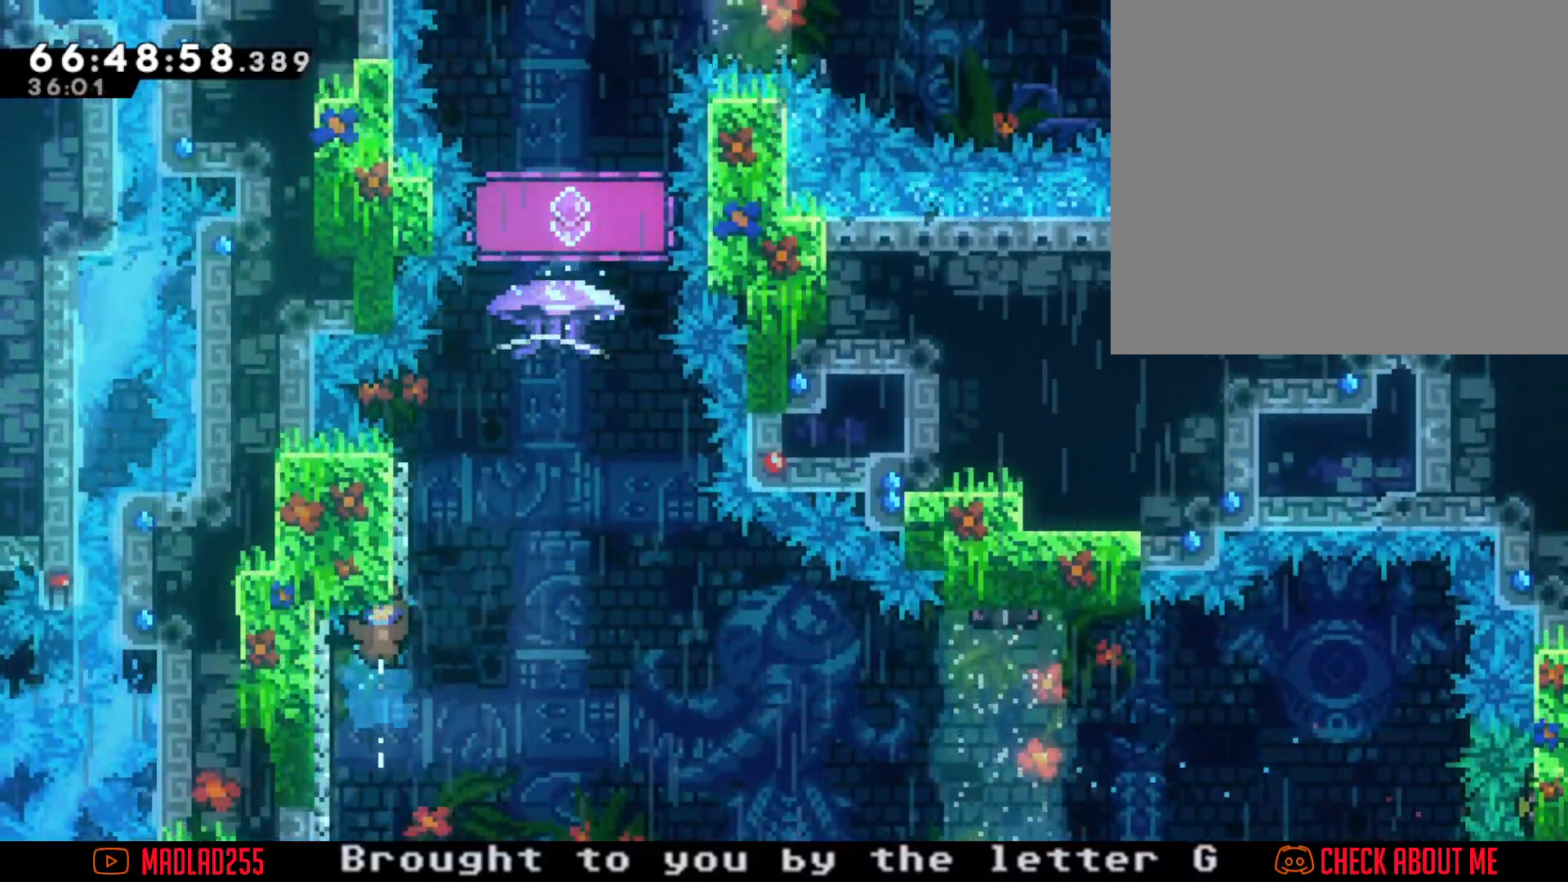
Gameplay with a controller (Nintendo layout); each line is a JSON object with the inputs held at the frame after it. "events" lists button and stick changes between this image and that frame as [ms after this image, input, new state], when the widget could be followed in between. Not read: L1 L3 R1 R3.
{"buttons": ["A"], "left_stick": "center", "right_stick": "center", "events": [[117, "left_stick", "center"], [167, "A", "up"], [234, "A", "down"], [284, "left_stick", "left"], [434, "A", "up"], [501, "A", "down"], [501, "left_stick", "center"]]}
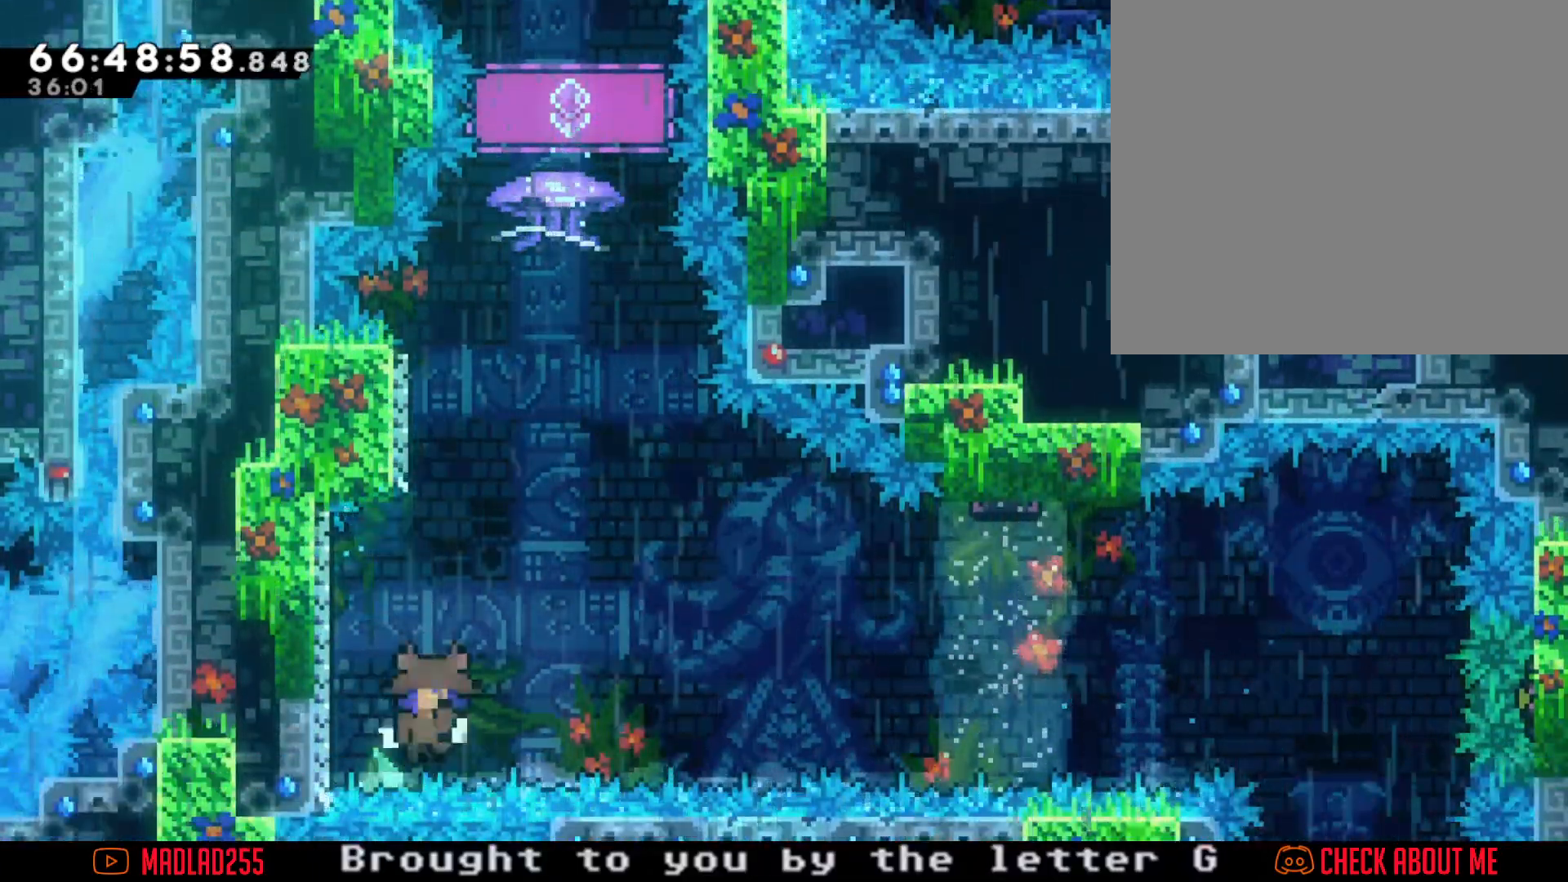
{"buttons": [], "left_stick": "center", "right_stick": "center", "events": [[150, "A", "up"], [233, "A", "down"], [484, "A", "up"]]}
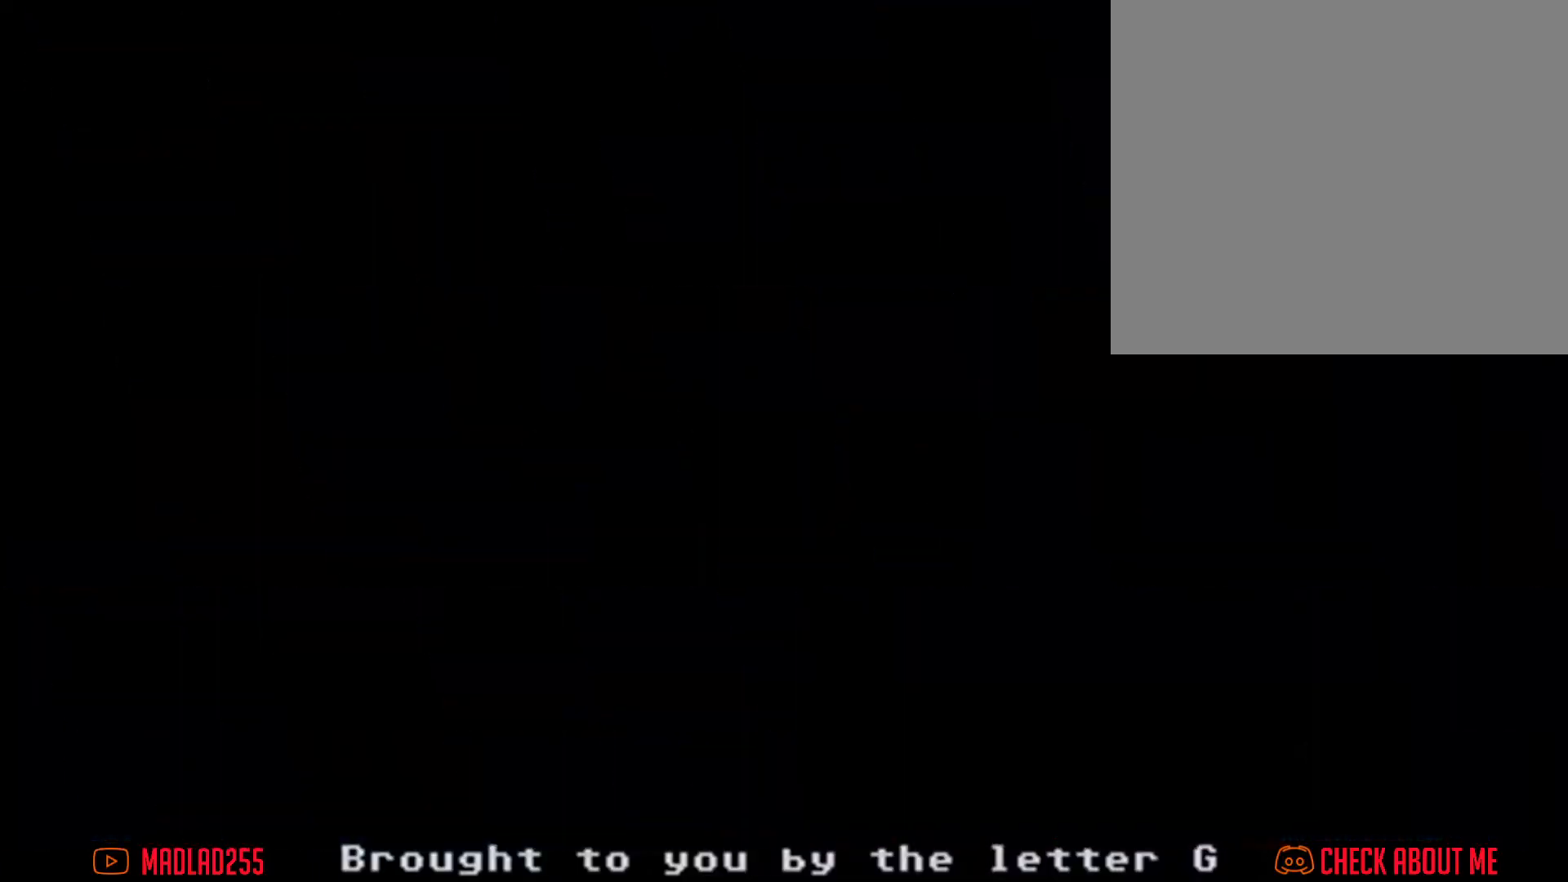
{"buttons": [], "left_stick": "center", "right_stick": "center", "events": []}
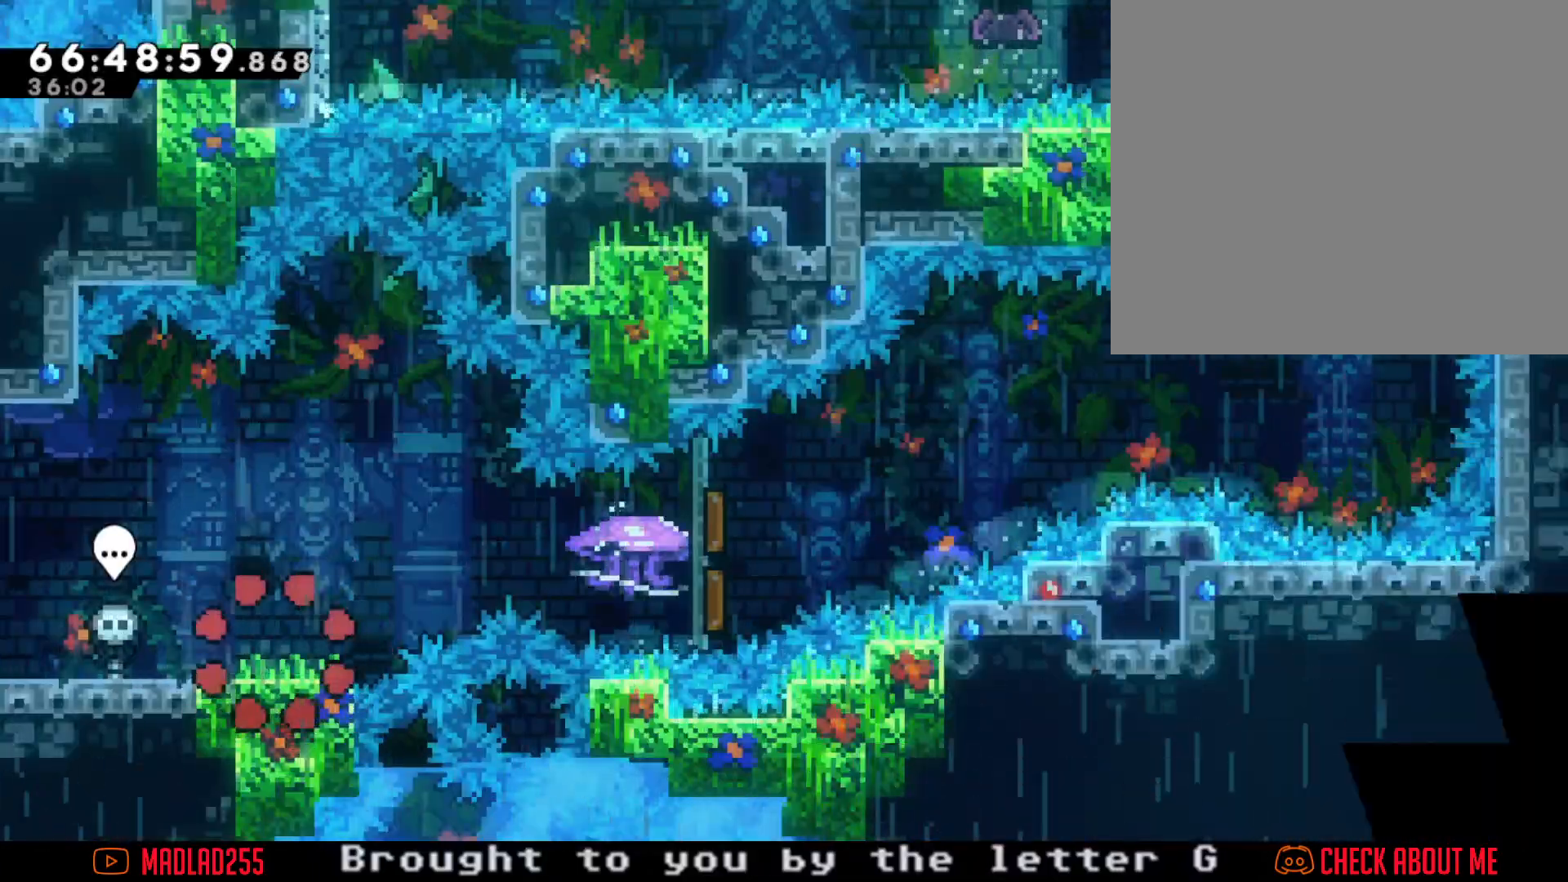
{"buttons": ["X"], "left_stick": "right", "right_stick": "center", "events": [[217, "left_stick", "right"], [250, "A", "down"], [367, "A", "up"], [467, "X", "down"]]}
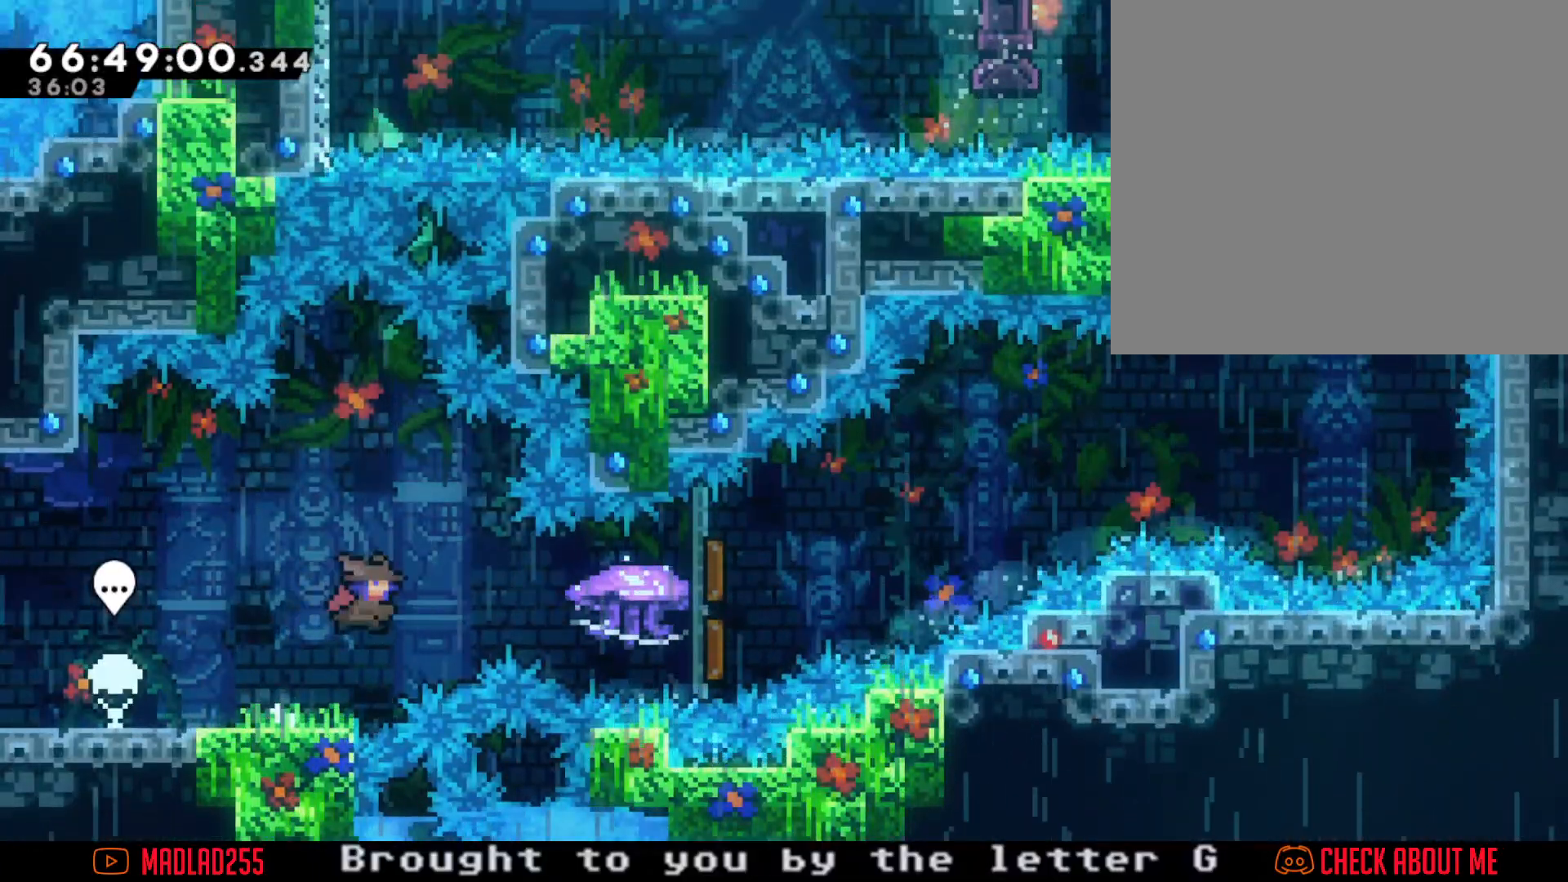
{"buttons": ["R2"], "left_stick": "right", "right_stick": "center", "events": [[67, "R2", "down"], [67, "X", "up"]]}
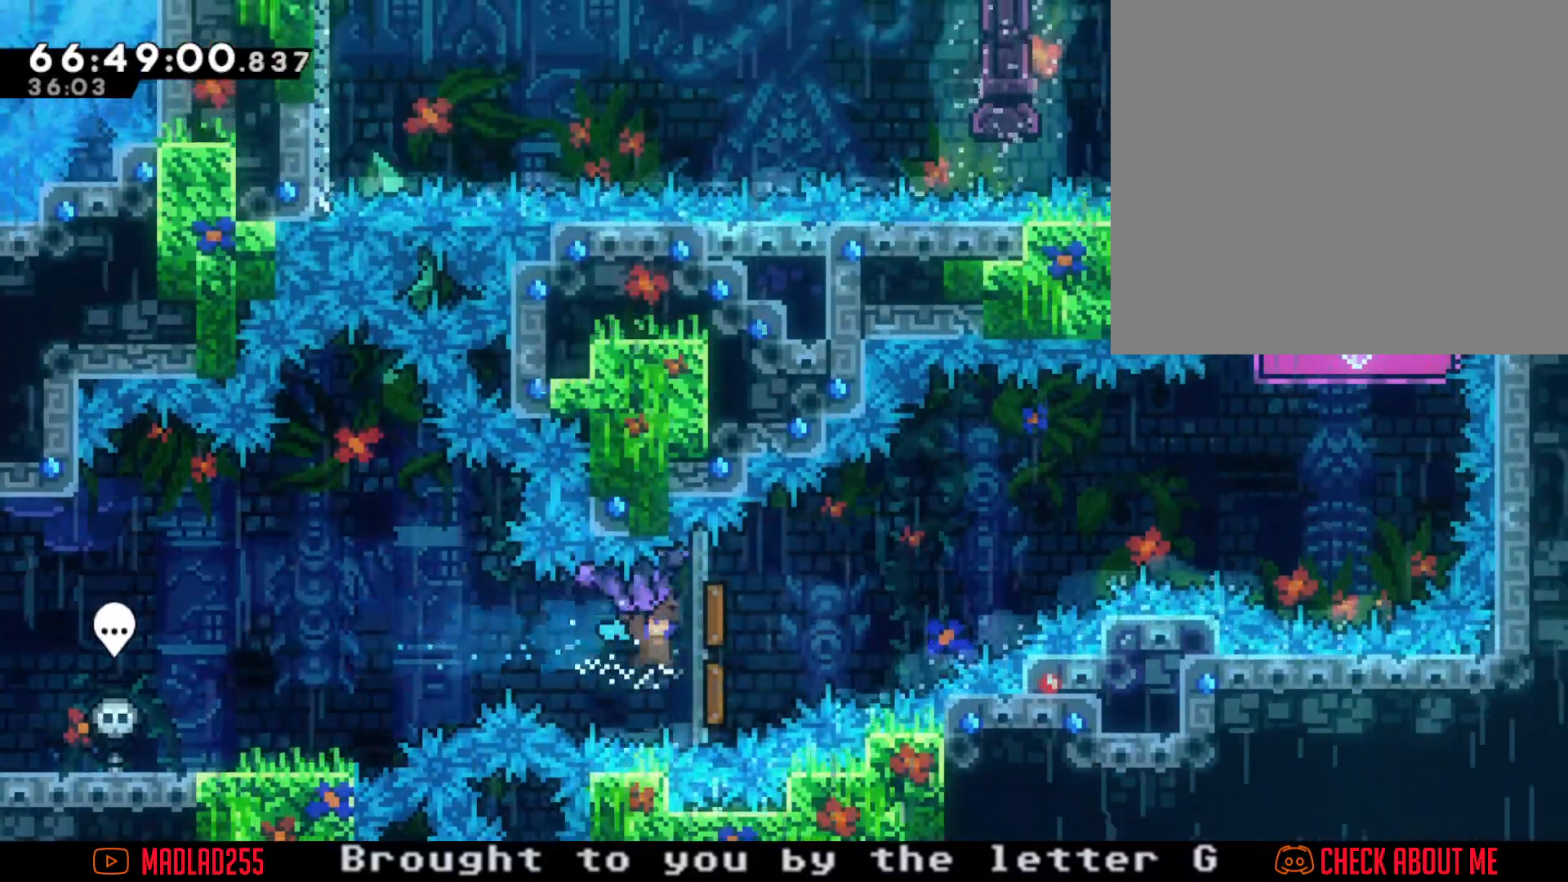
{"buttons": ["R2"], "left_stick": "right", "right_stick": "center", "events": []}
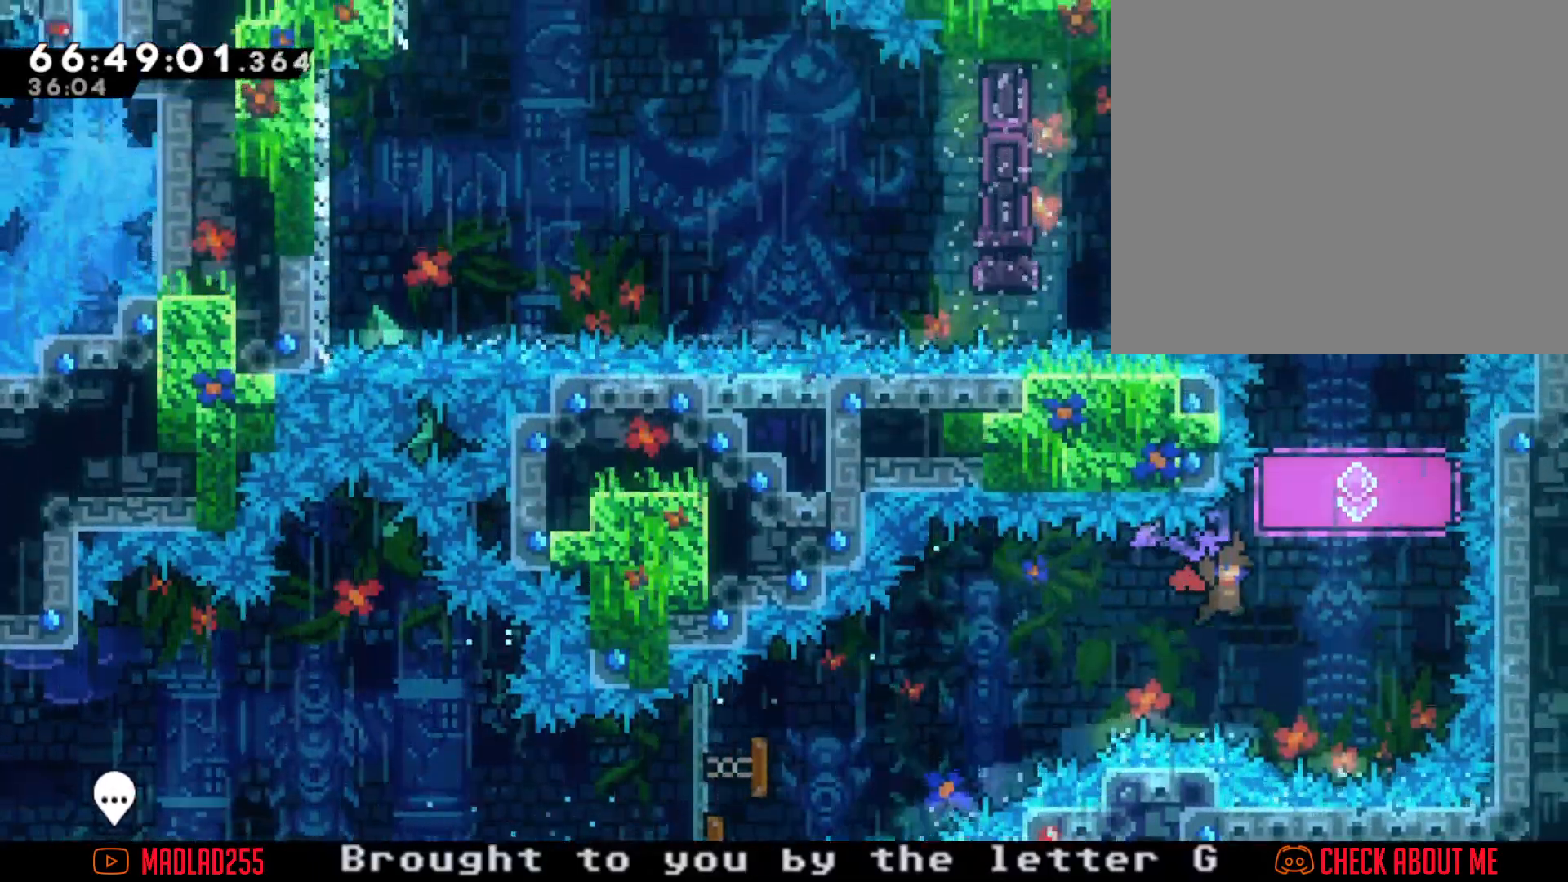
{"buttons": ["R2"], "left_stick": "up", "right_stick": "center", "events": [[167, "left_stick", "center"], [184, "R2", "up"], [317, "left_stick", "up"], [367, "X", "down"], [484, "R2", "down"], [484, "X", "up"]]}
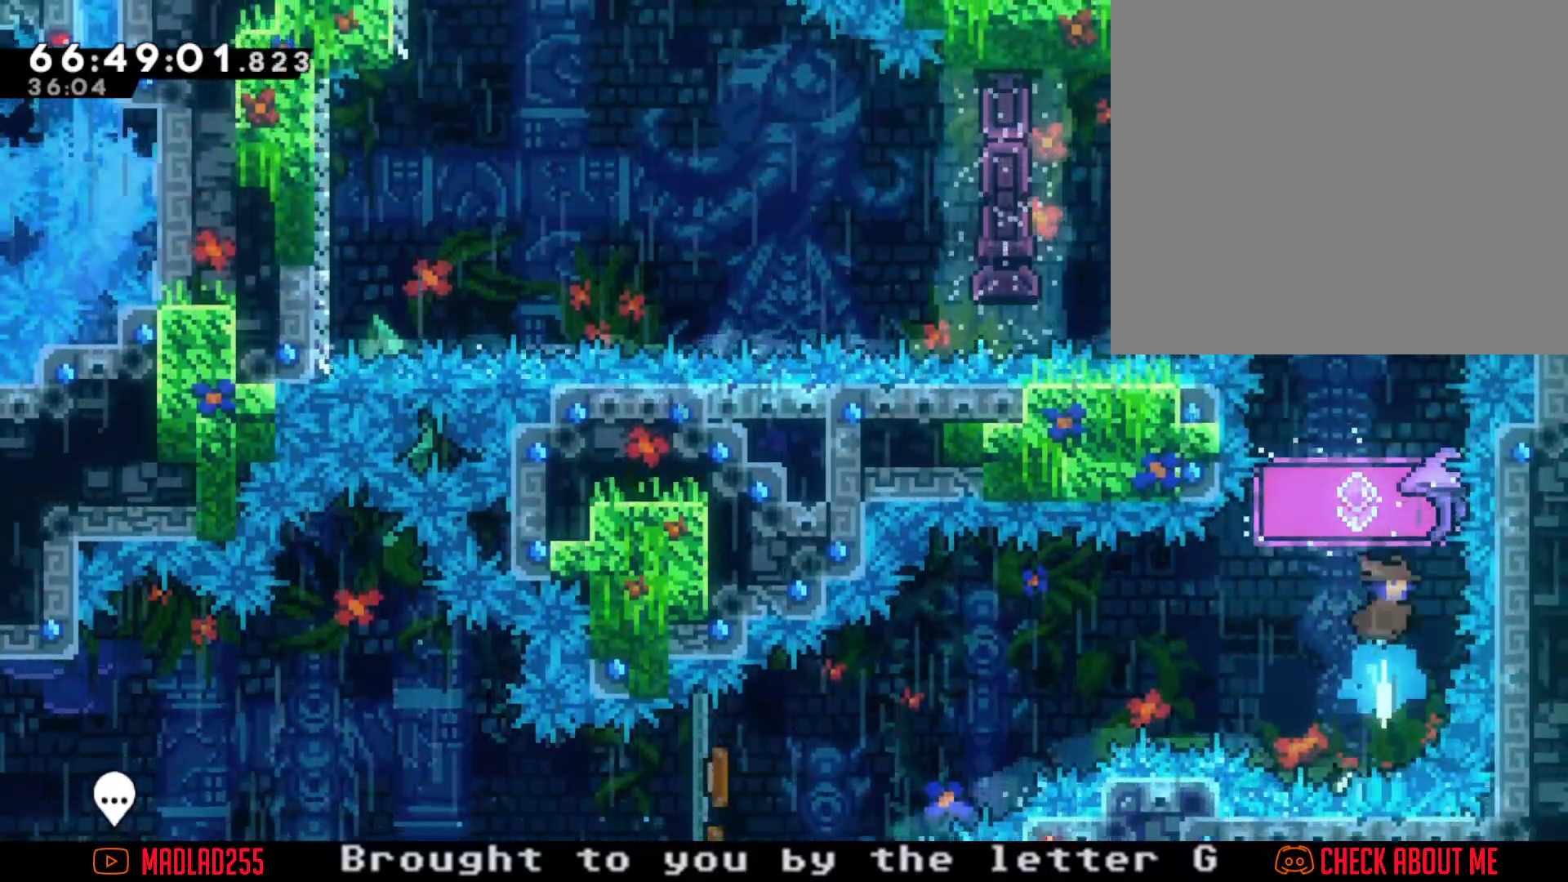
{"buttons": ["R2"], "left_stick": "center", "right_stick": "center", "events": [[183, "left_stick", "center"]]}
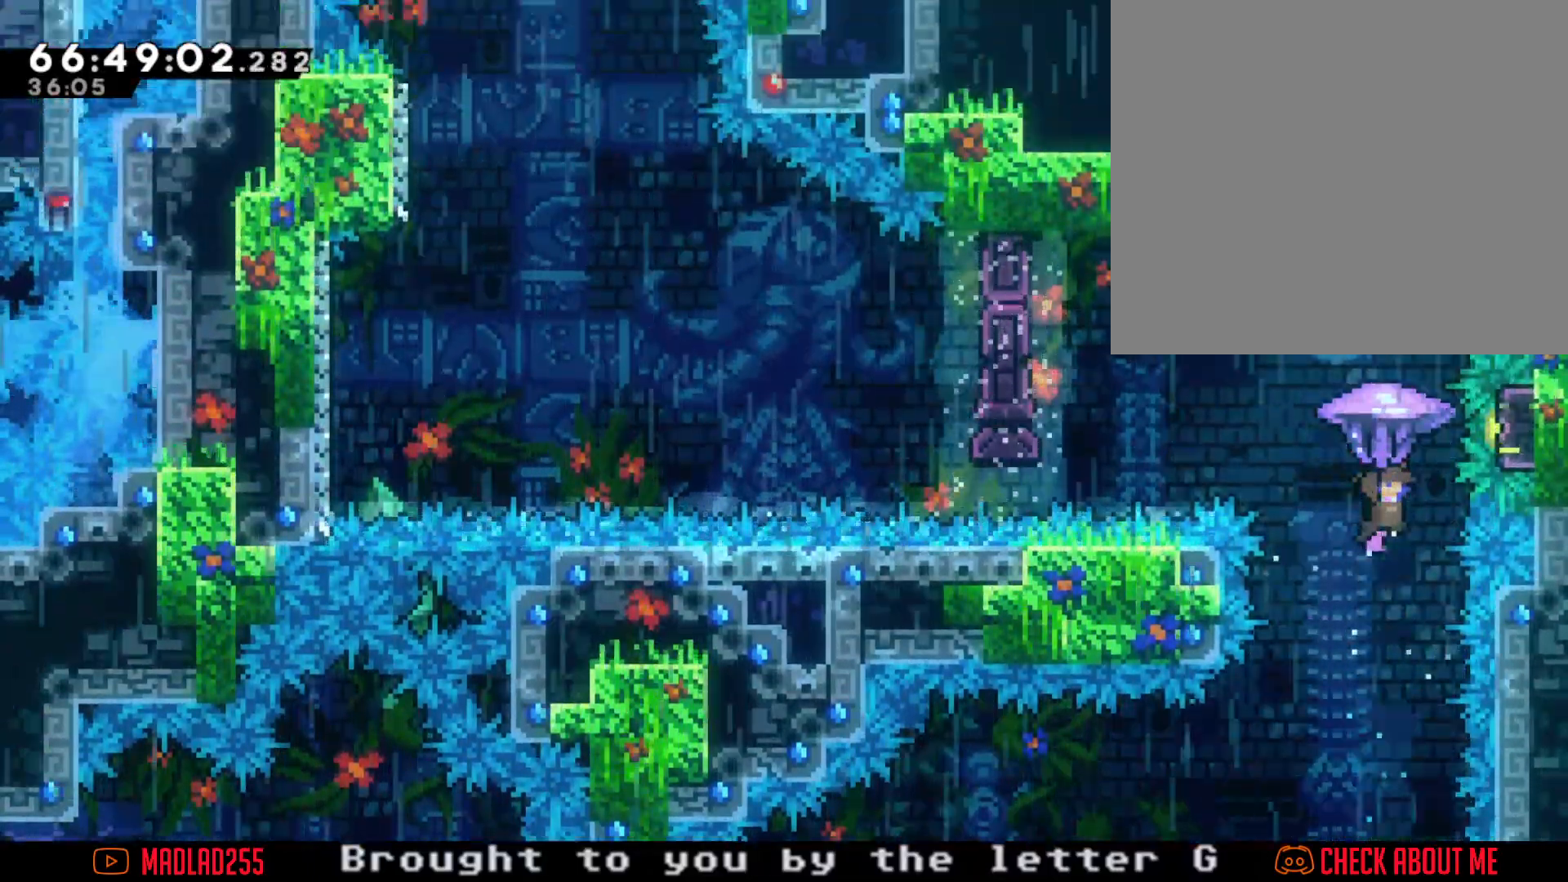
{"buttons": ["R2"], "left_stick": "down", "right_stick": "center", "events": [[134, "left_stick", "right"], [284, "left_stick", "center"], [484, "left_stick", "down"]]}
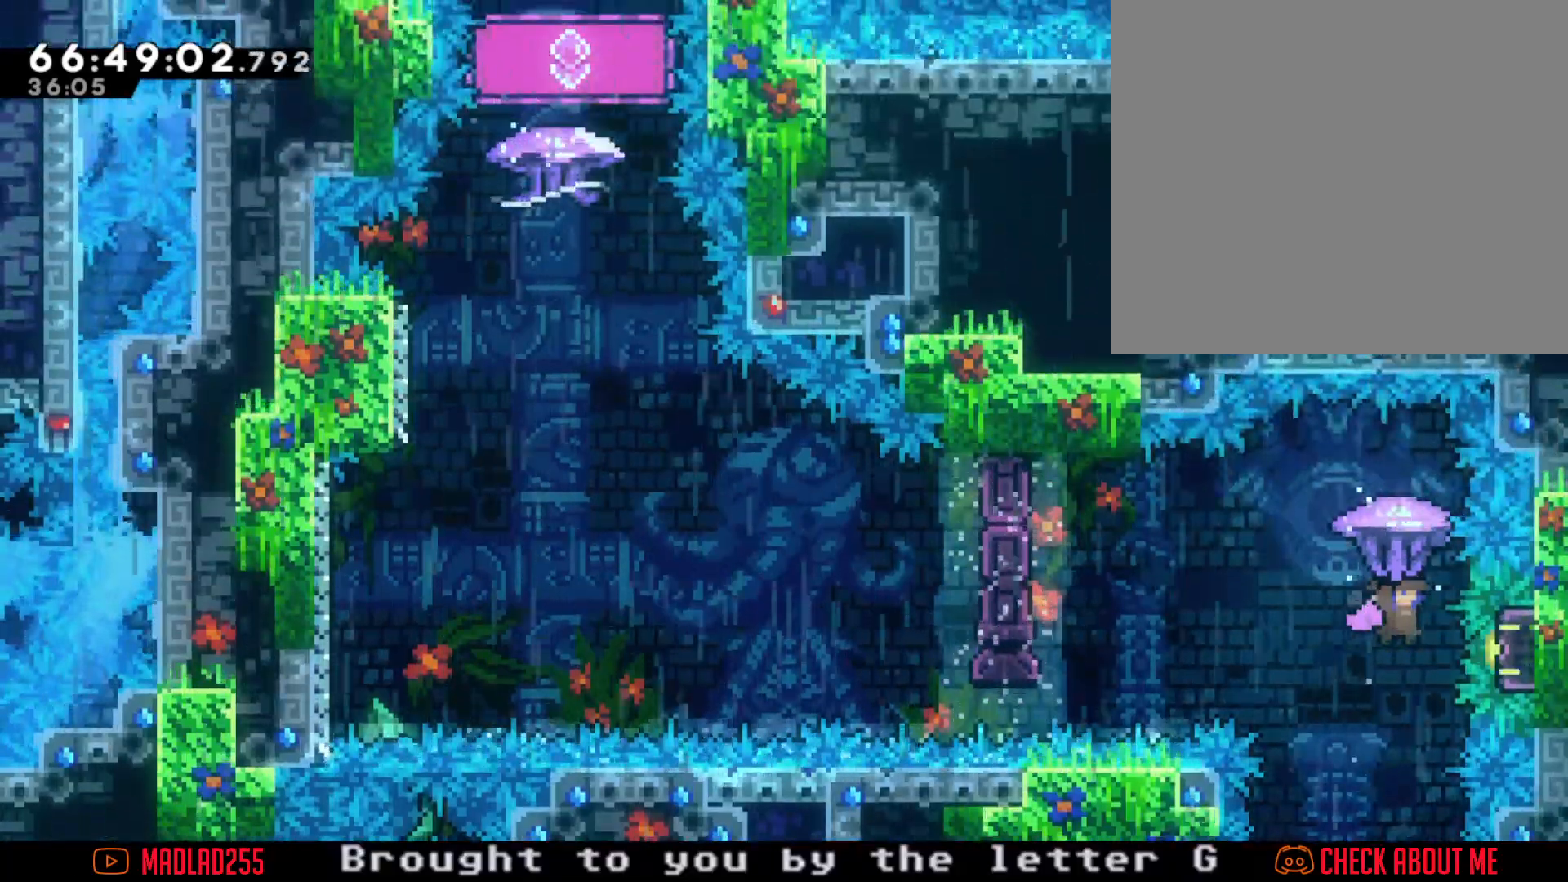
{"buttons": ["R2"], "left_stick": "center", "right_stick": "center", "events": [[233, "left_stick", "center"]]}
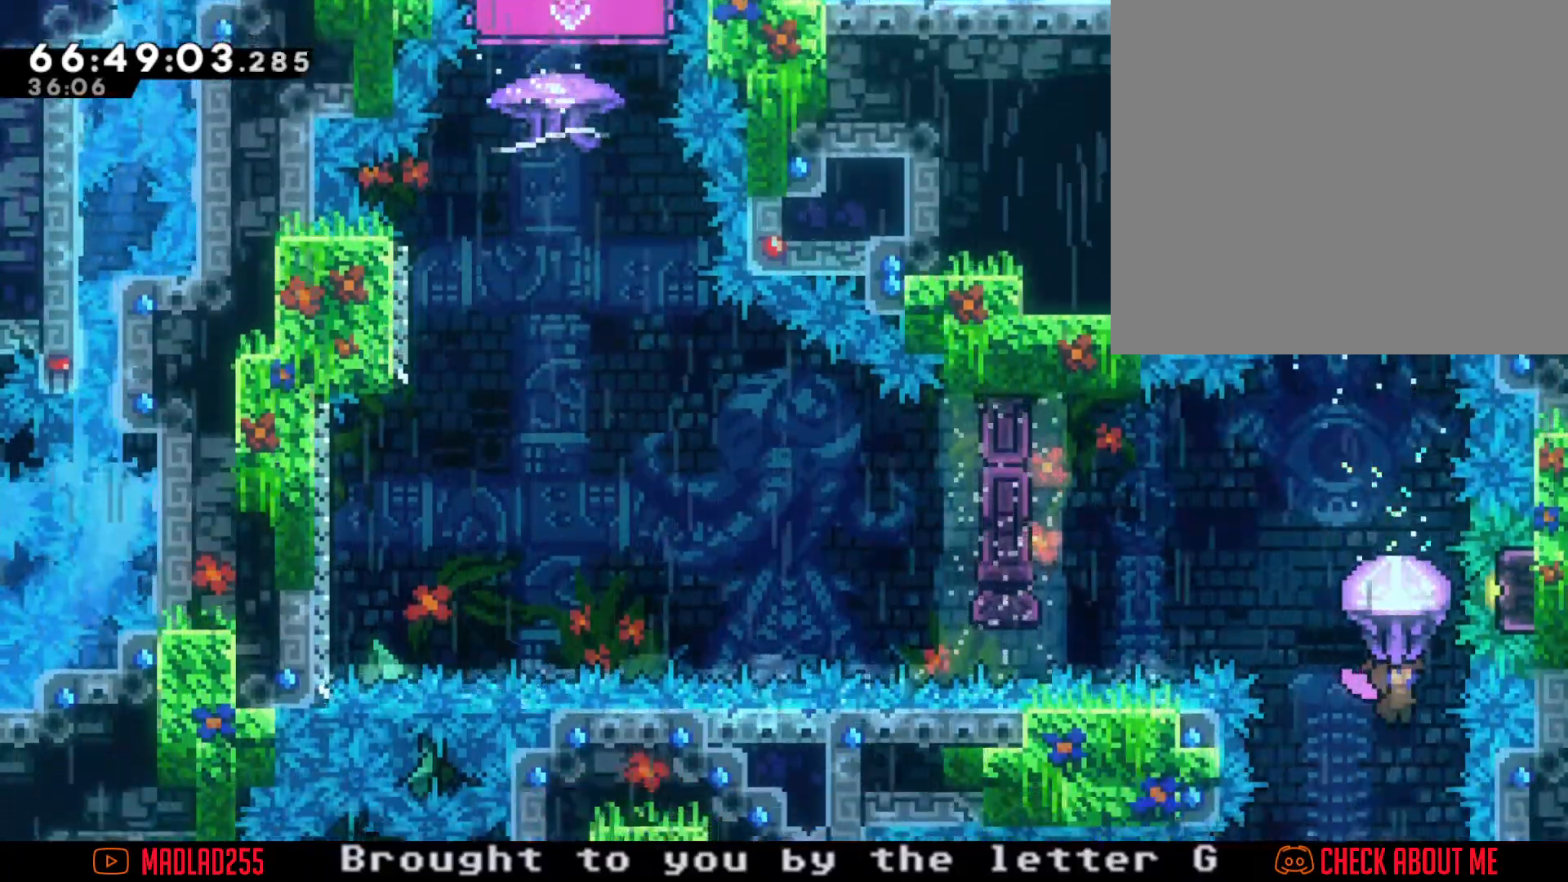
{"buttons": [], "left_stick": "center", "right_stick": "center", "events": [[17, "R2", "up"], [117, "left_stick", "up"], [217, "X", "down"], [451, "left_stick", "center"], [501, "X", "up"]]}
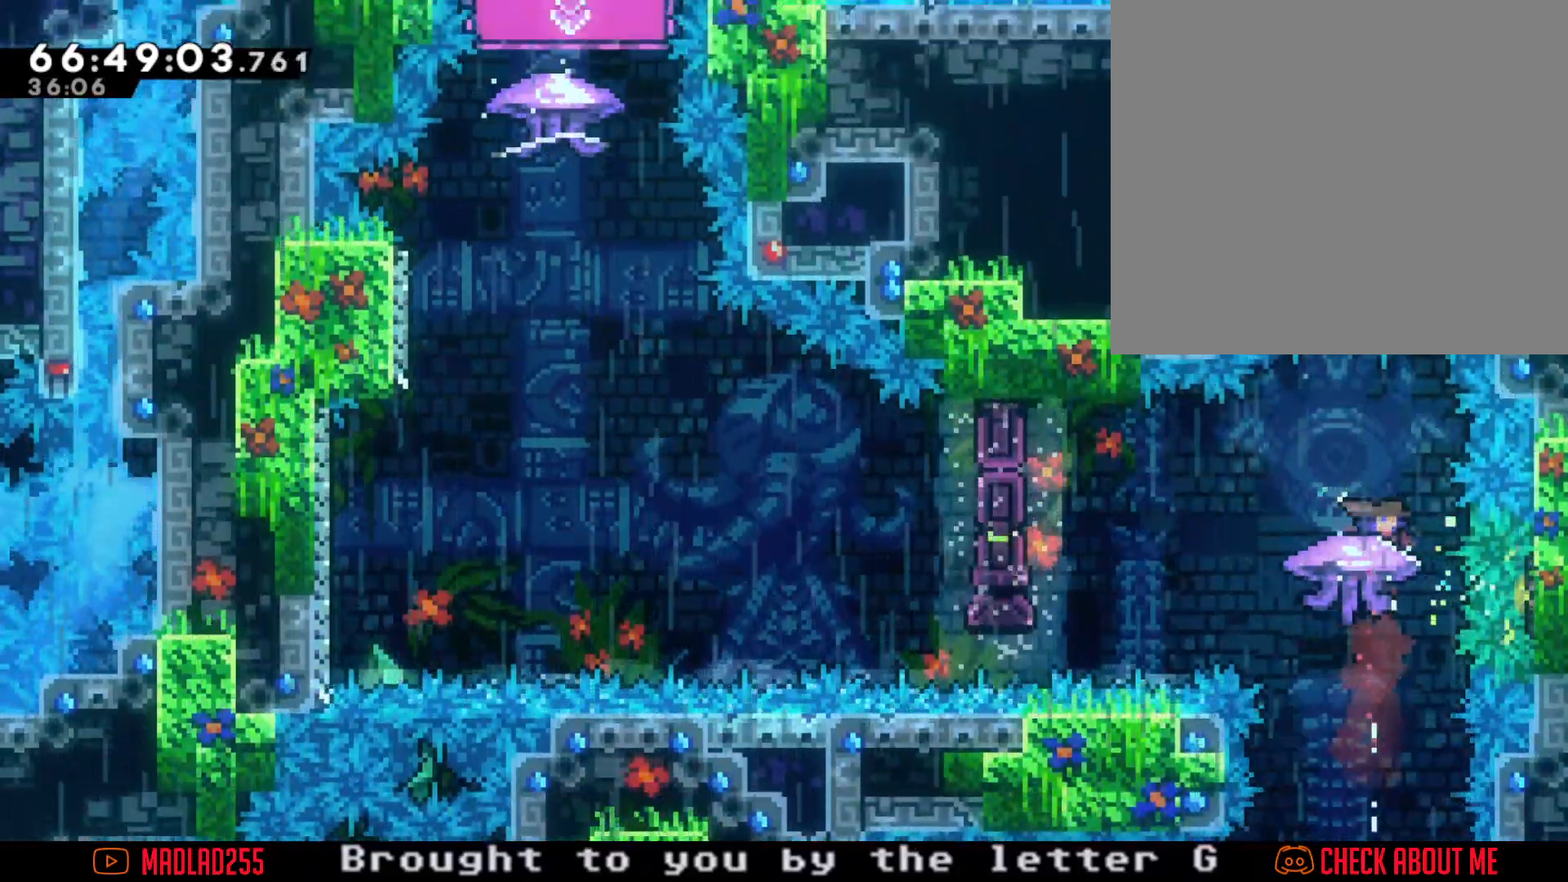
{"buttons": ["A"], "left_stick": "left", "right_stick": "center", "events": [[33, "left_stick", "left"], [183, "X", "down"], [300, "X", "up"], [367, "A", "down"]]}
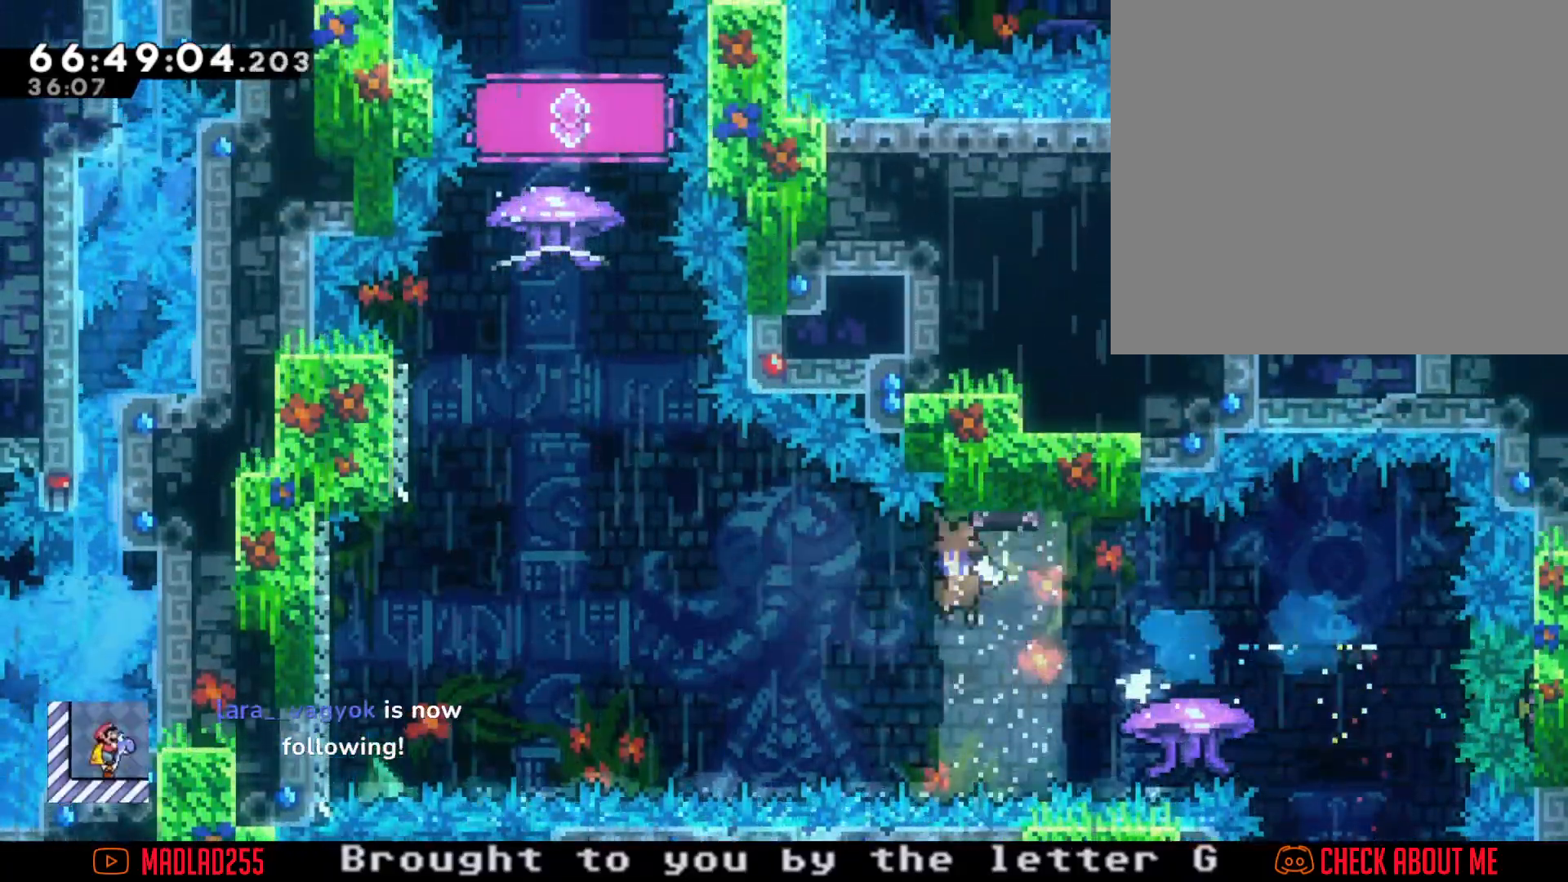
{"buttons": ["X"], "left_stick": "up", "right_stick": "center", "events": [[367, "A", "up"], [451, "X", "down"], [451, "left_stick", "up"]]}
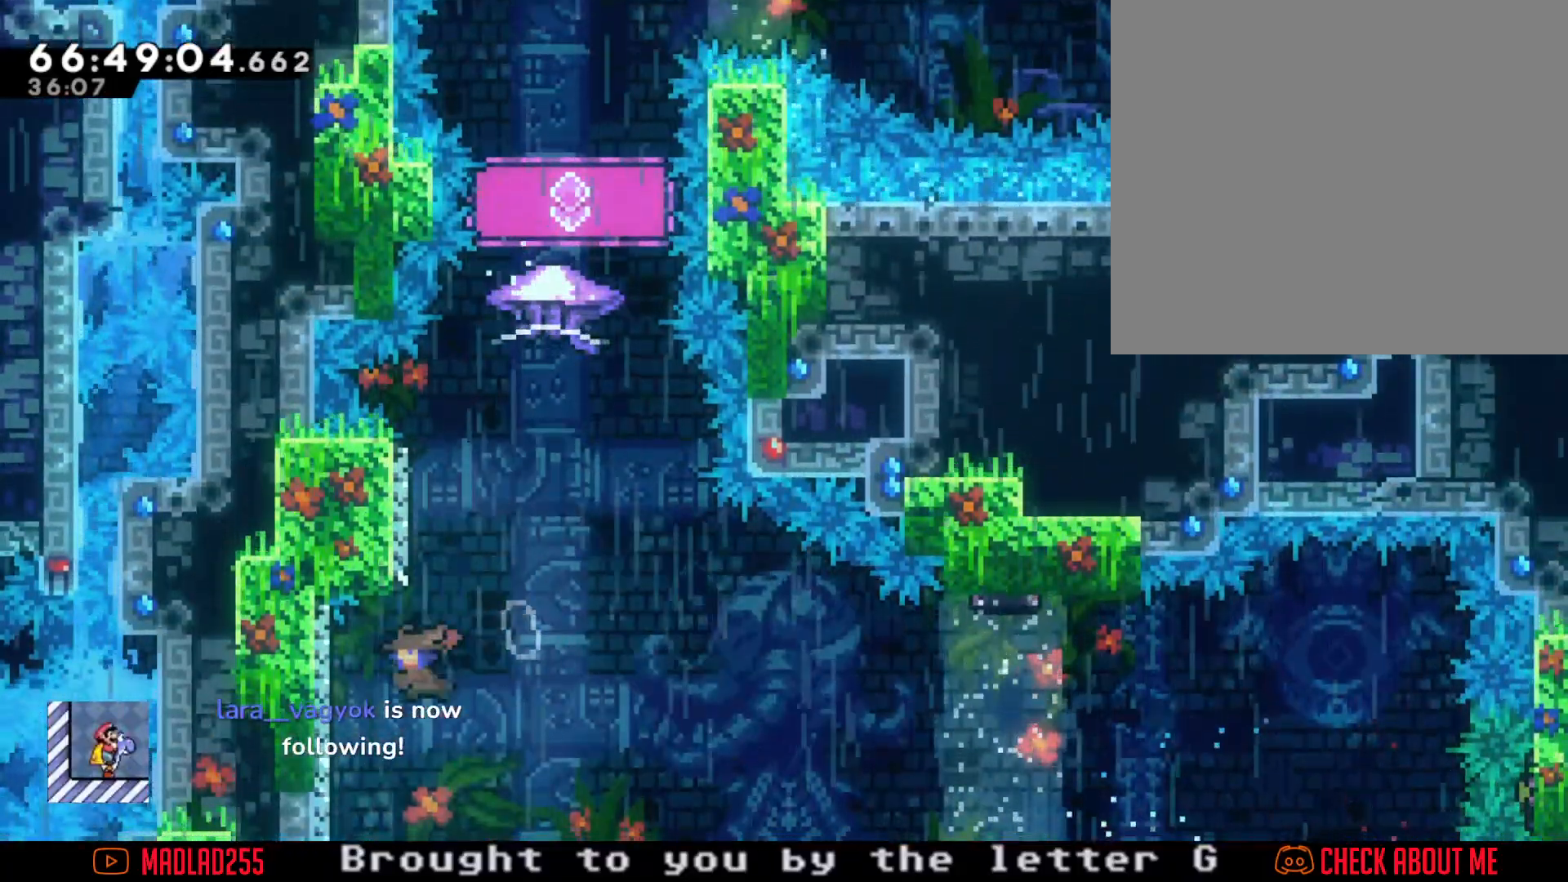
{"buttons": ["R2"], "left_stick": "center", "right_stick": "center", "events": [[67, "X", "up"], [117, "A", "down"], [183, "left_stick", "center"], [283, "A", "up"], [283, "R2", "down"]]}
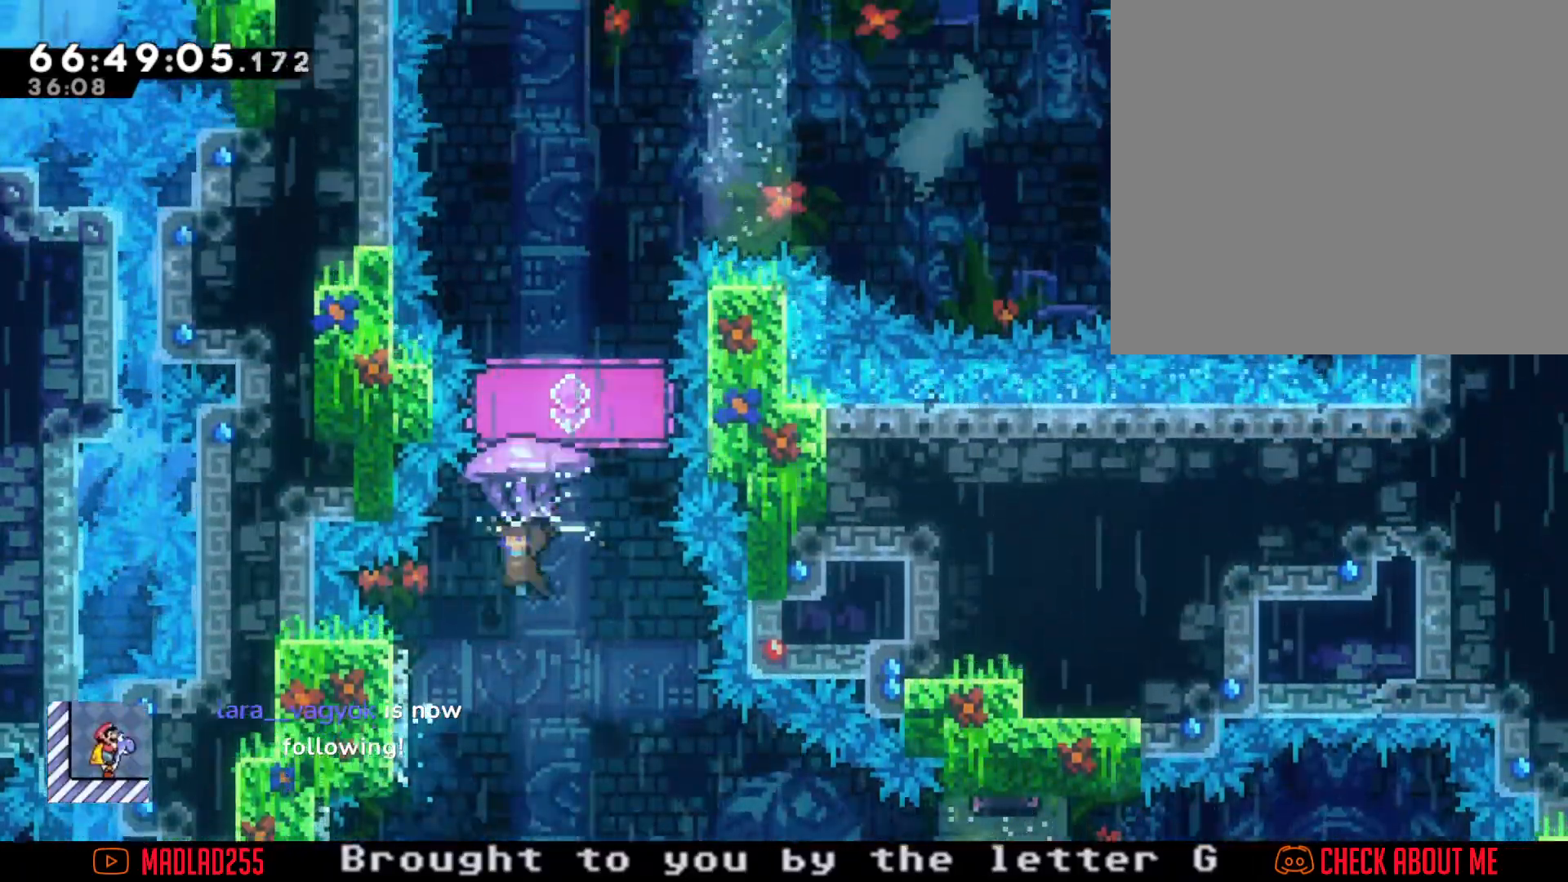
{"buttons": ["R2"], "left_stick": "center", "right_stick": "center", "events": []}
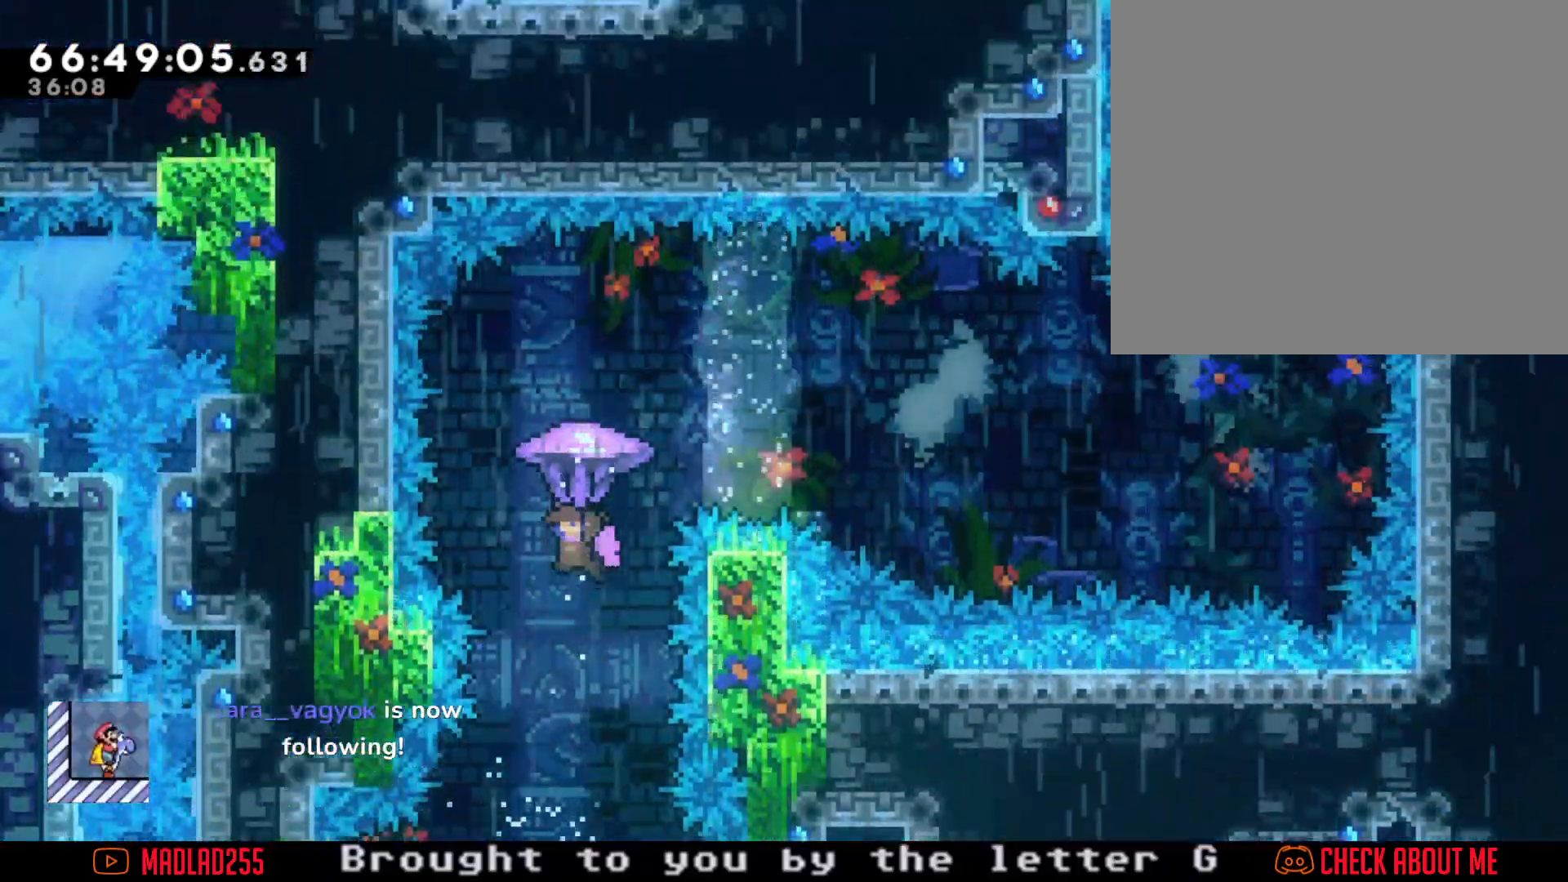
{"buttons": ["R2"], "left_stick": "center", "right_stick": "center", "events": [[16, "left_stick", "right"], [83, "left_stick", "center"]]}
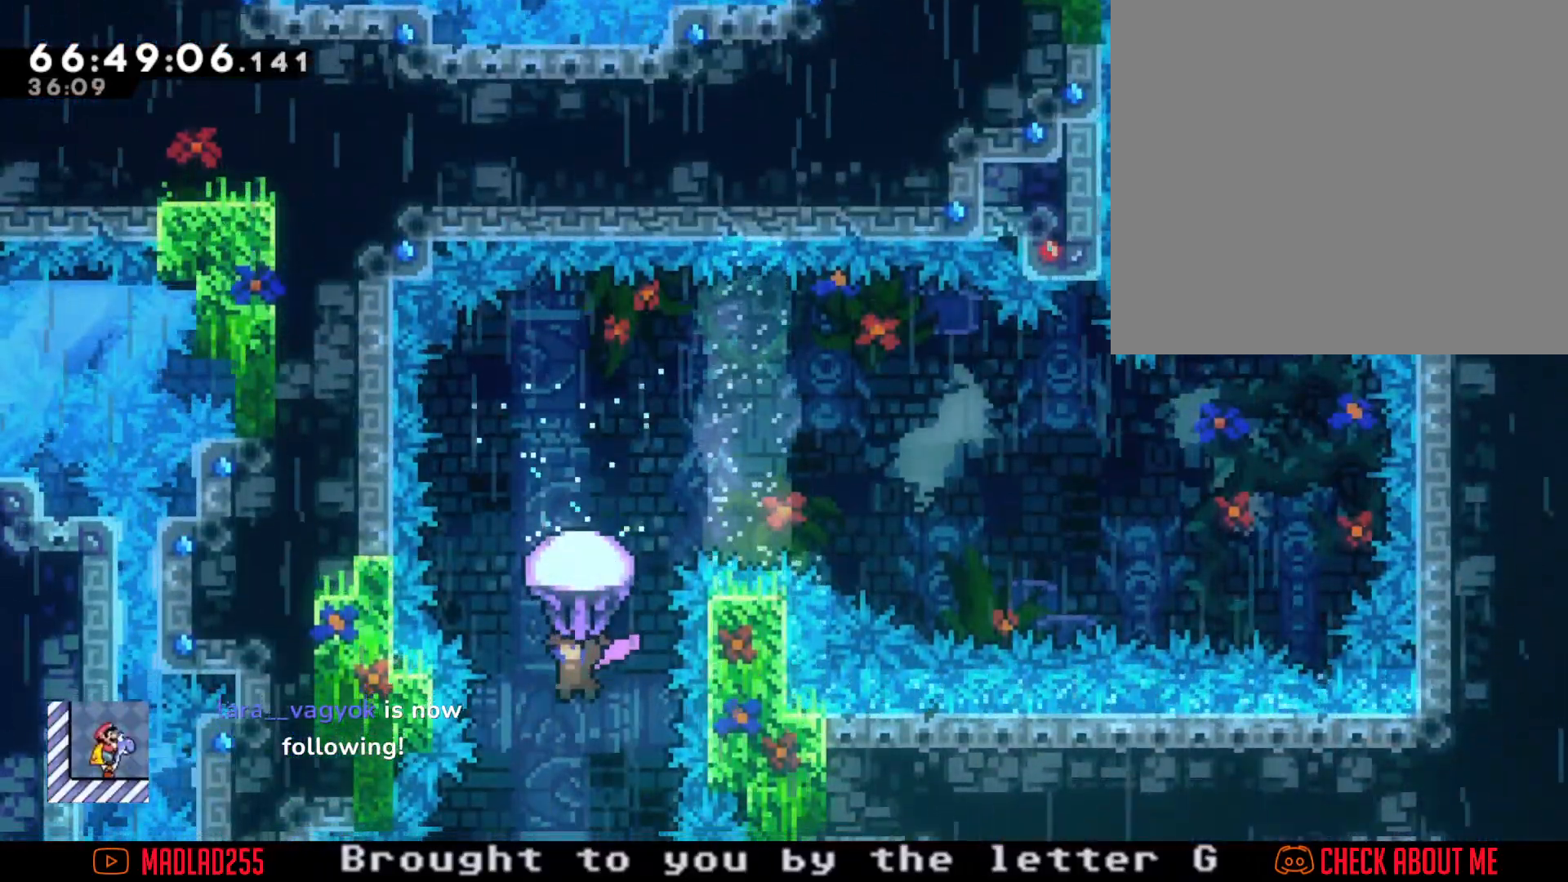
{"buttons": [], "left_stick": "up", "right_stick": "center", "events": [[17, "R2", "up"], [84, "left_stick", "down-right"], [150, "left_stick", "center"], [200, "left_stick", "up"], [251, "X", "down"], [401, "X", "up"]]}
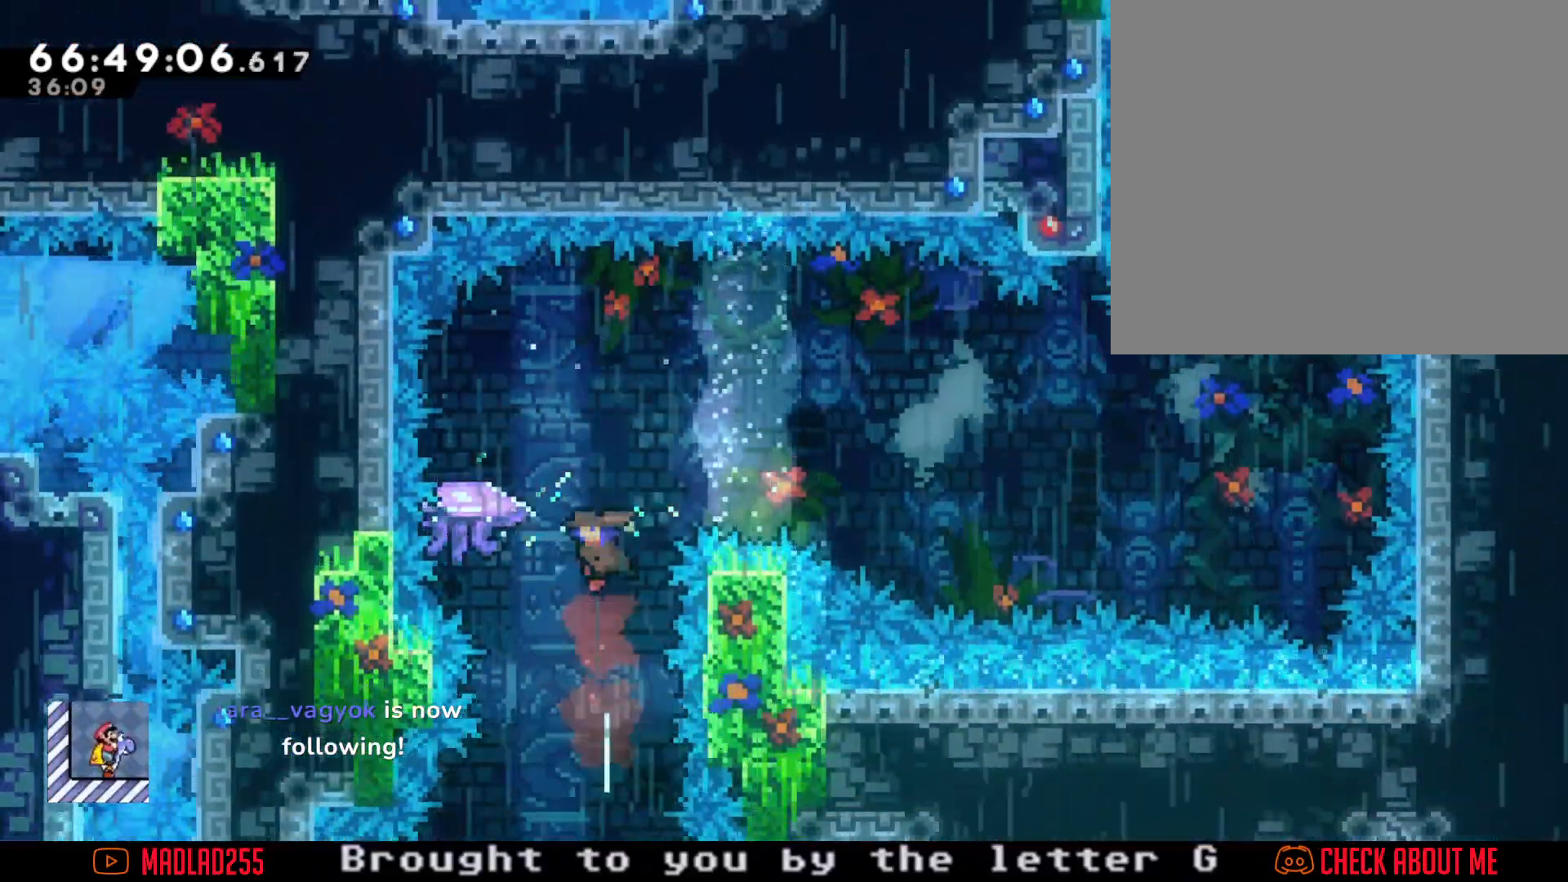
{"buttons": [], "left_stick": "center", "right_stick": "center", "events": [[16, "left_stick", "center"], [200, "left_stick", "left"], [350, "left_stick", "center"]]}
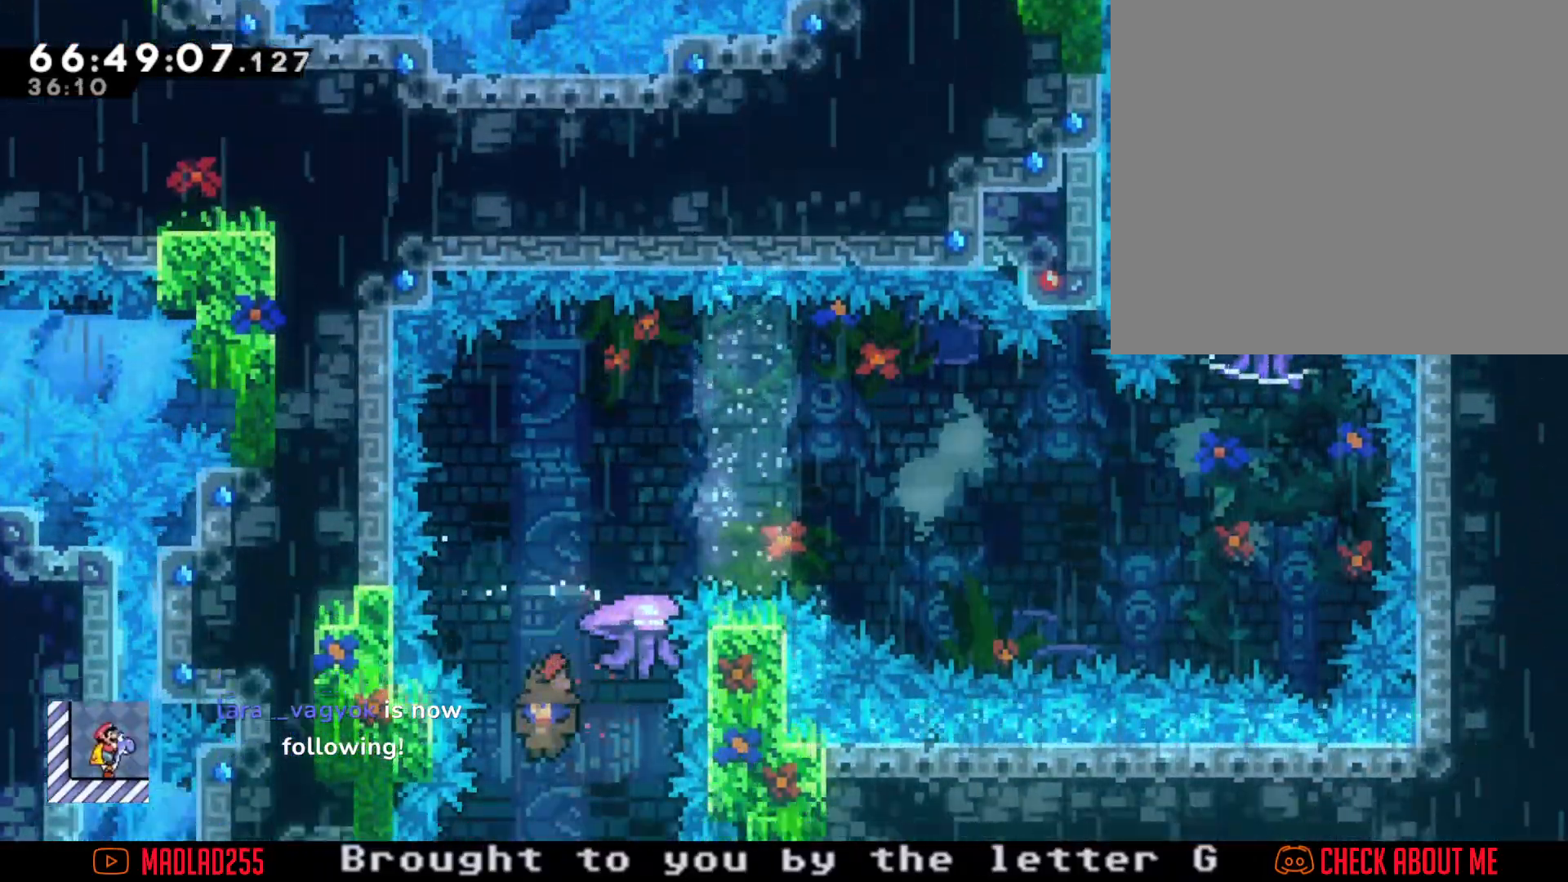
{"buttons": [], "left_stick": "center", "right_stick": "center", "events": [[84, "left_stick", "down-right"], [134, "left_stick", "center"]]}